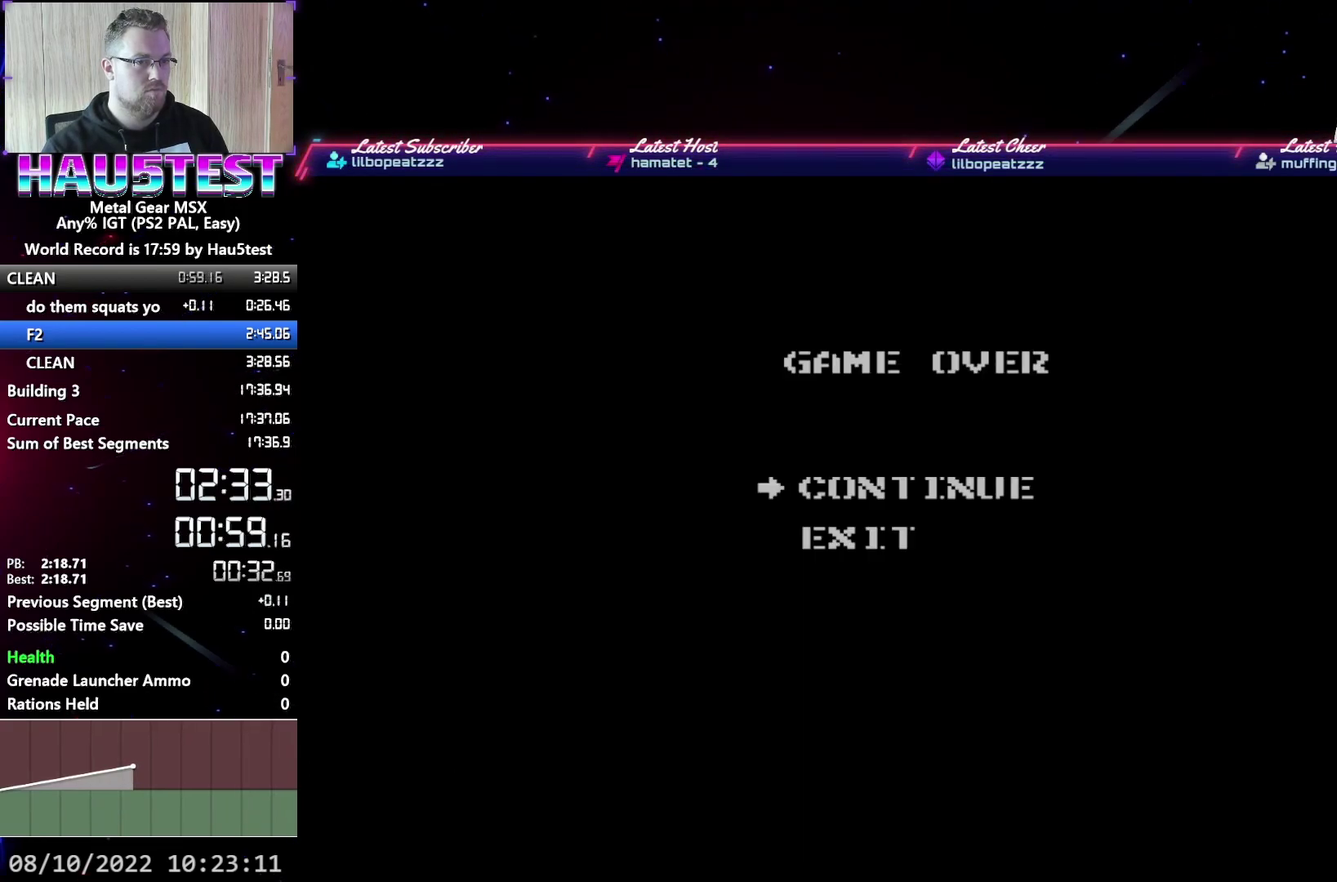
Gameplay with a controller (Xbox layout); each line is a JSON object with the inputs held at the frame after it. "events" lists button and stick changes between this image and that frame as [ms after this image, input, new state], when the widget could be followed in between. Not read: L3 R3 left_stick right_stick.
{"buttons": ["DPAD_RIGHT"], "events": [[133, "DPAD_RIGHT", "down"], [183, "B", "down"], [267, "B", "up"], [333, "B", "down"], [417, "B", "up"]]}
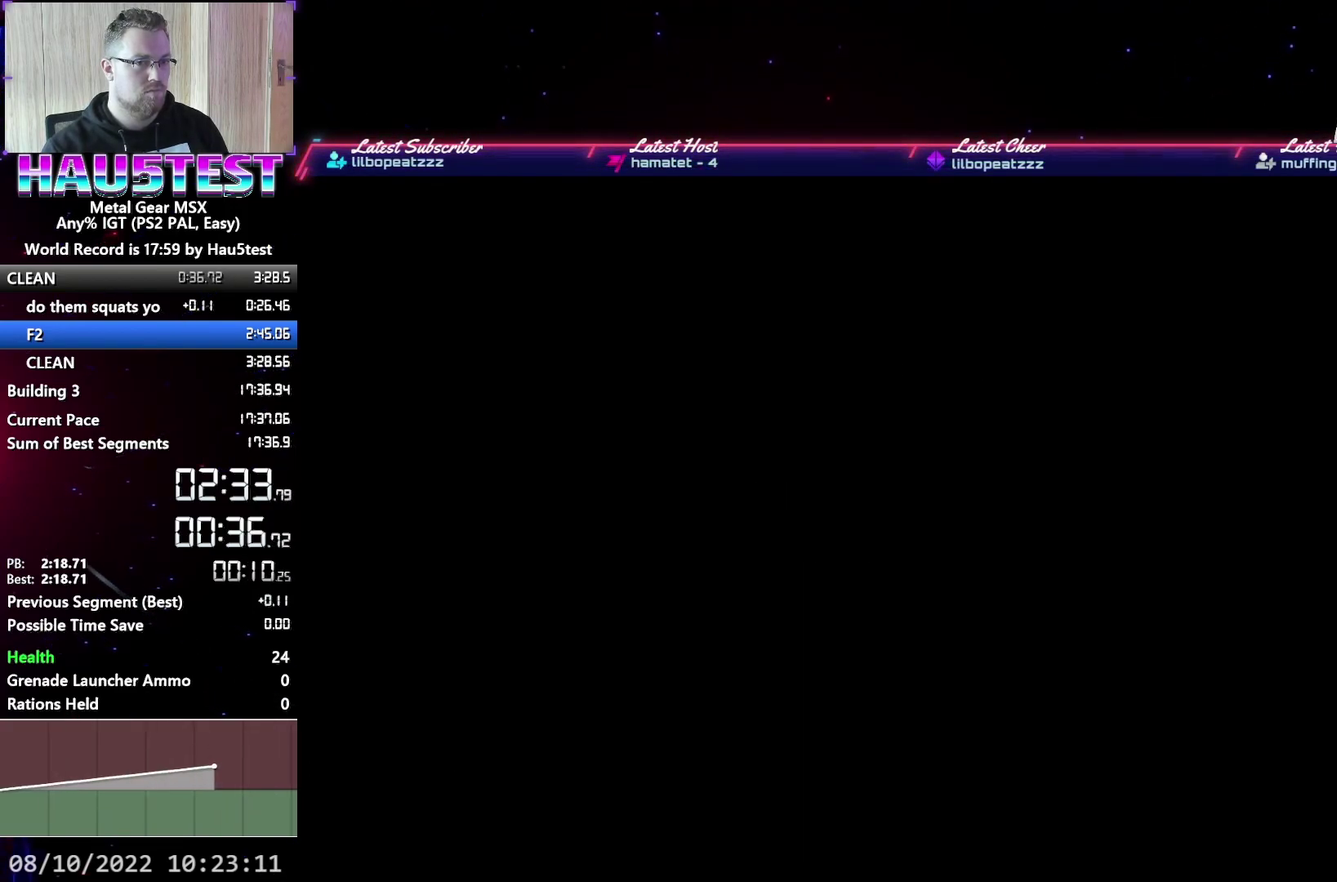
{"buttons": ["DPAD_RIGHT"], "events": []}
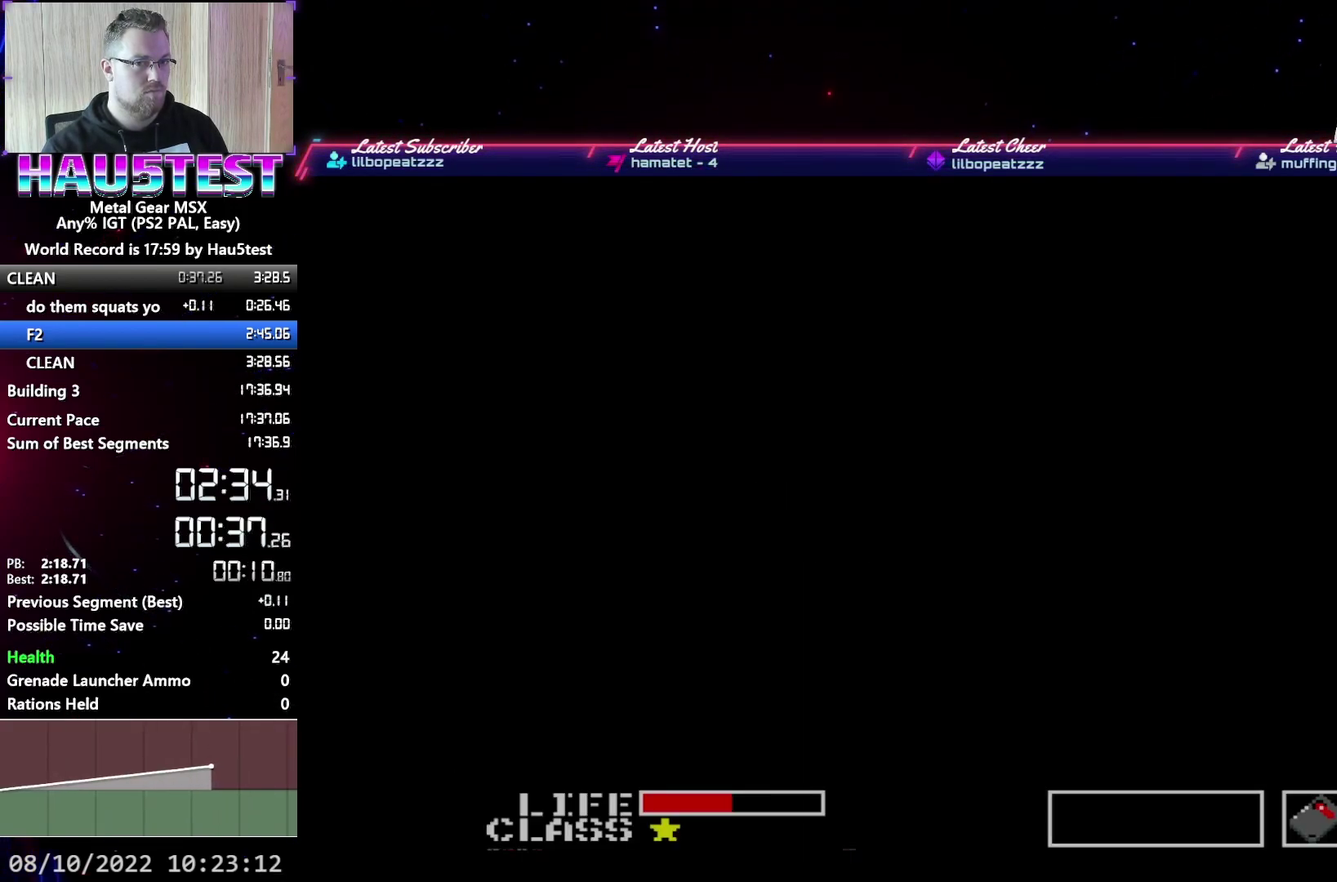
{"buttons": ["DPAD_DOWN"], "events": [[117, "DPAD_DOWN", "down"], [117, "DPAD_RIGHT", "up"]]}
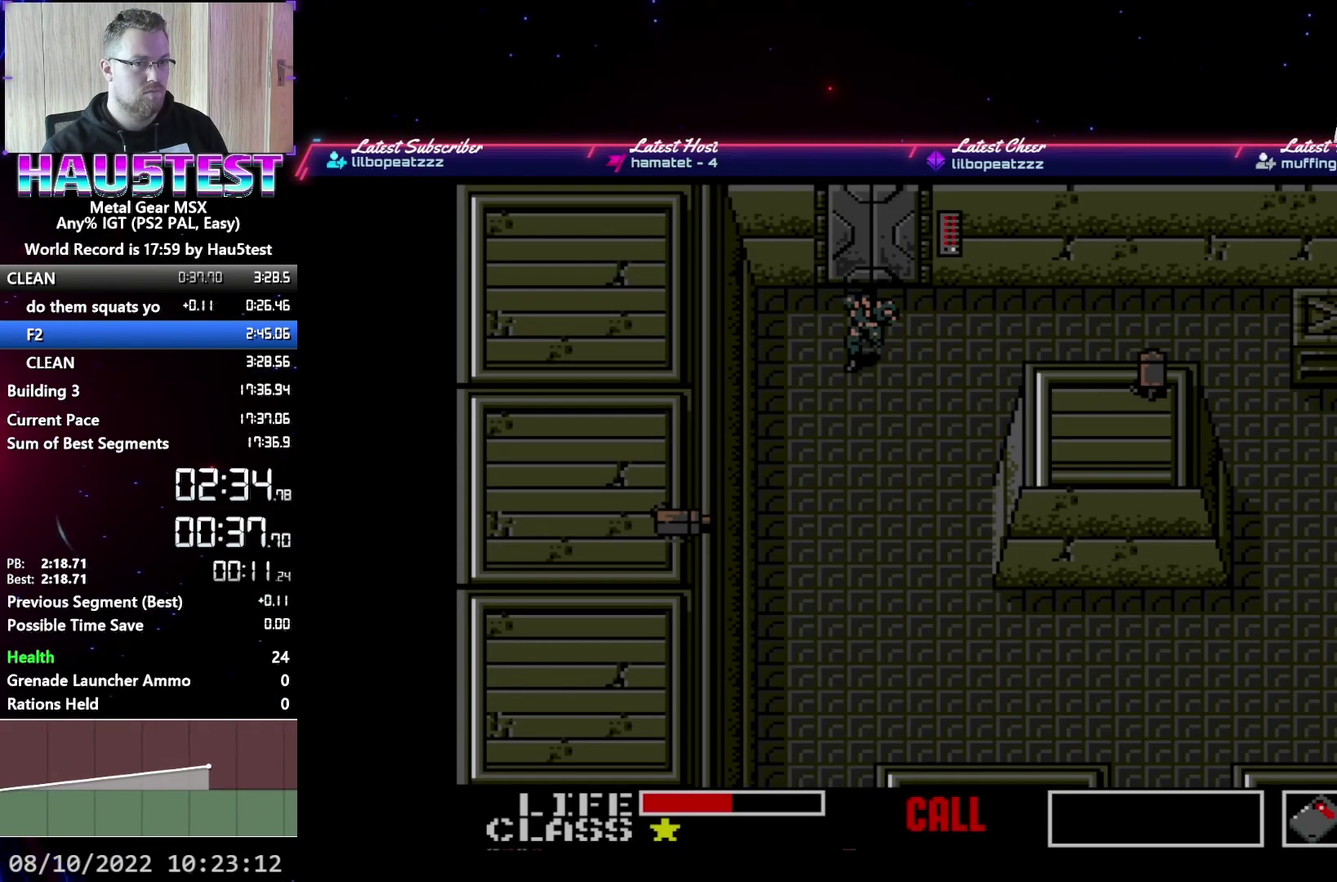
{"buttons": ["DPAD_DOWN"], "events": []}
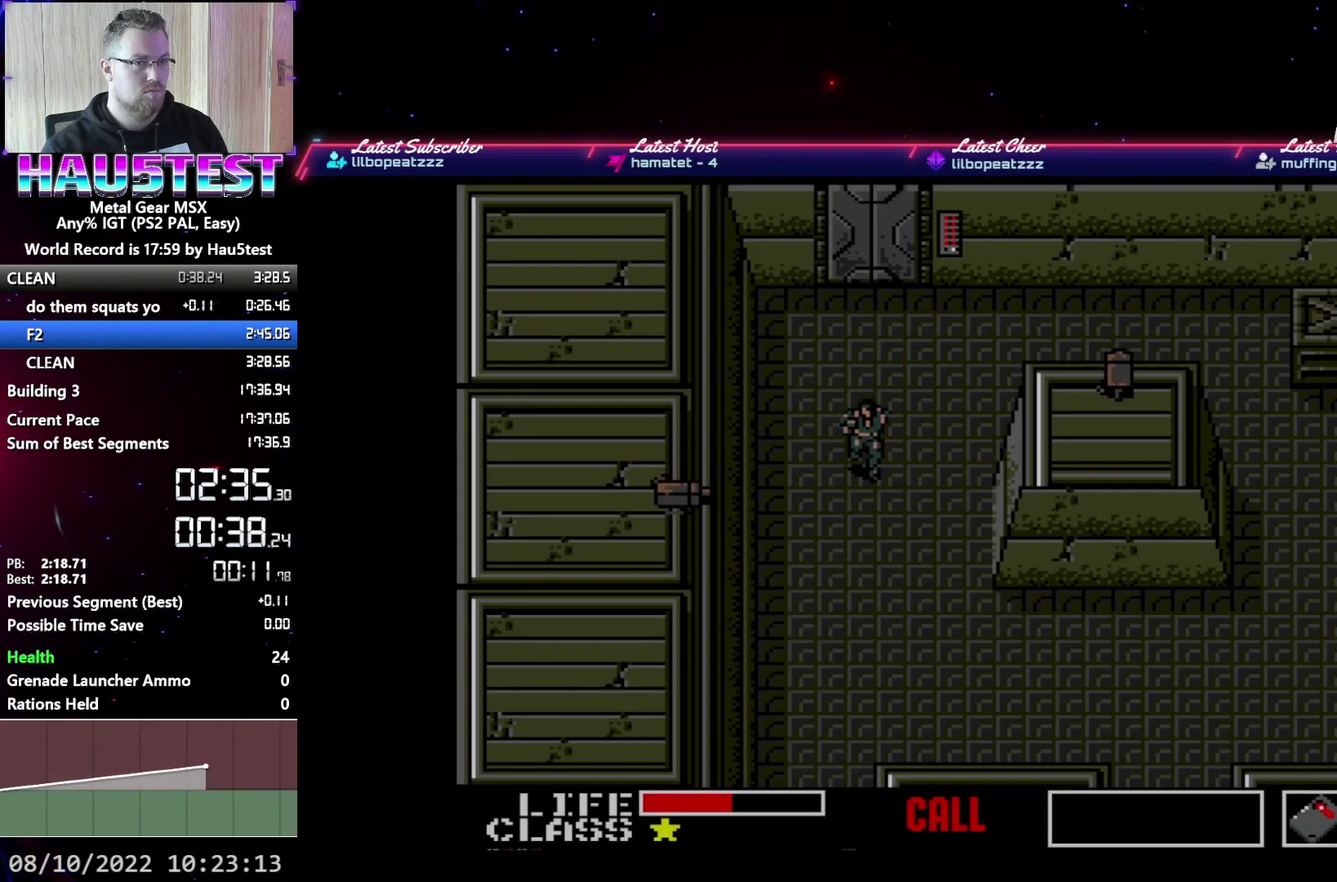
{"buttons": ["DPAD_LEFT"], "events": [[250, "DPAD_LEFT", "down"], [267, "DPAD_DOWN", "up"]]}
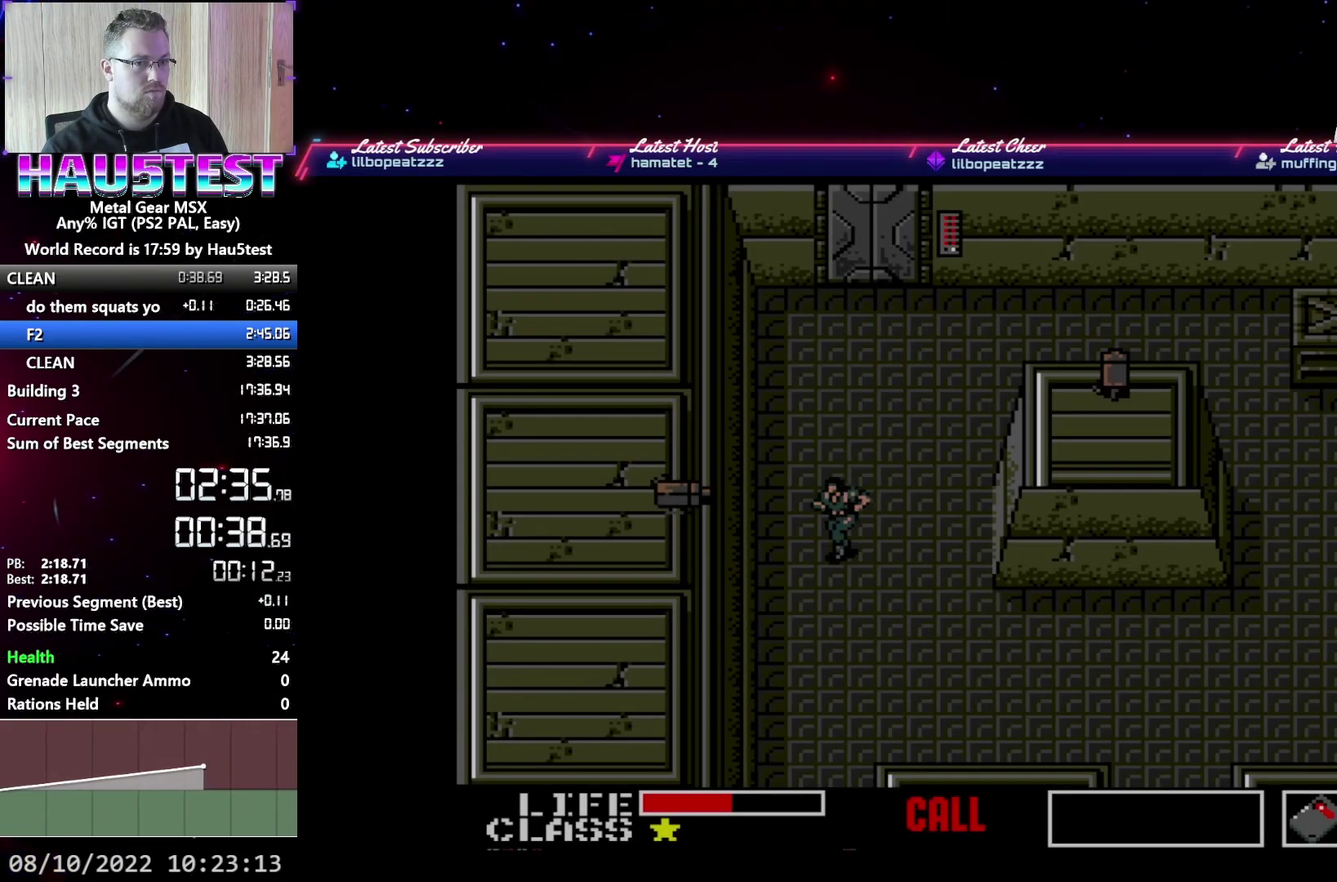
{"buttons": ["DPAD_DOWN"], "events": [[117, "DPAD_DOWN", "down"], [133, "DPAD_LEFT", "up"]]}
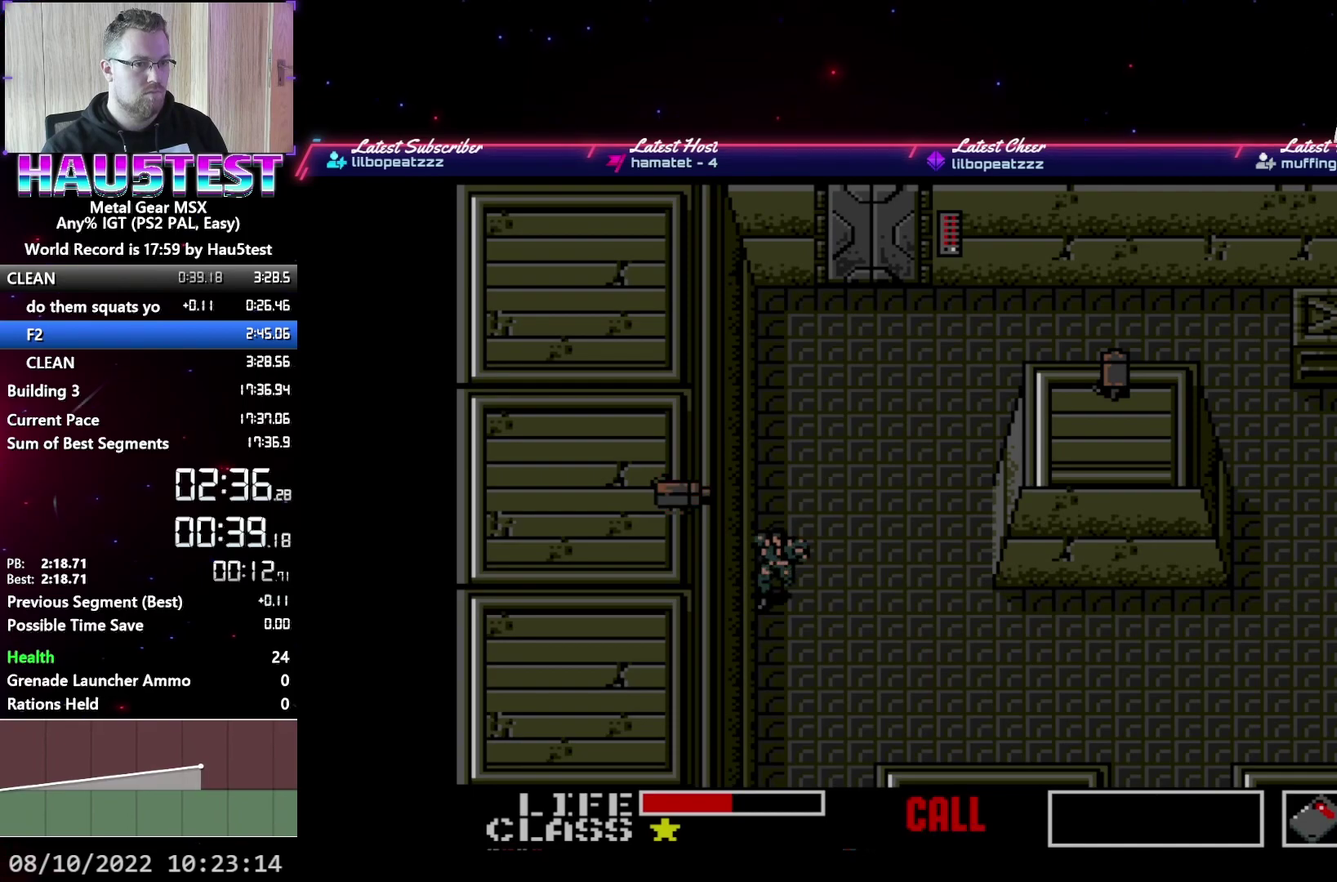
{"buttons": ["DPAD_DOWN"], "events": []}
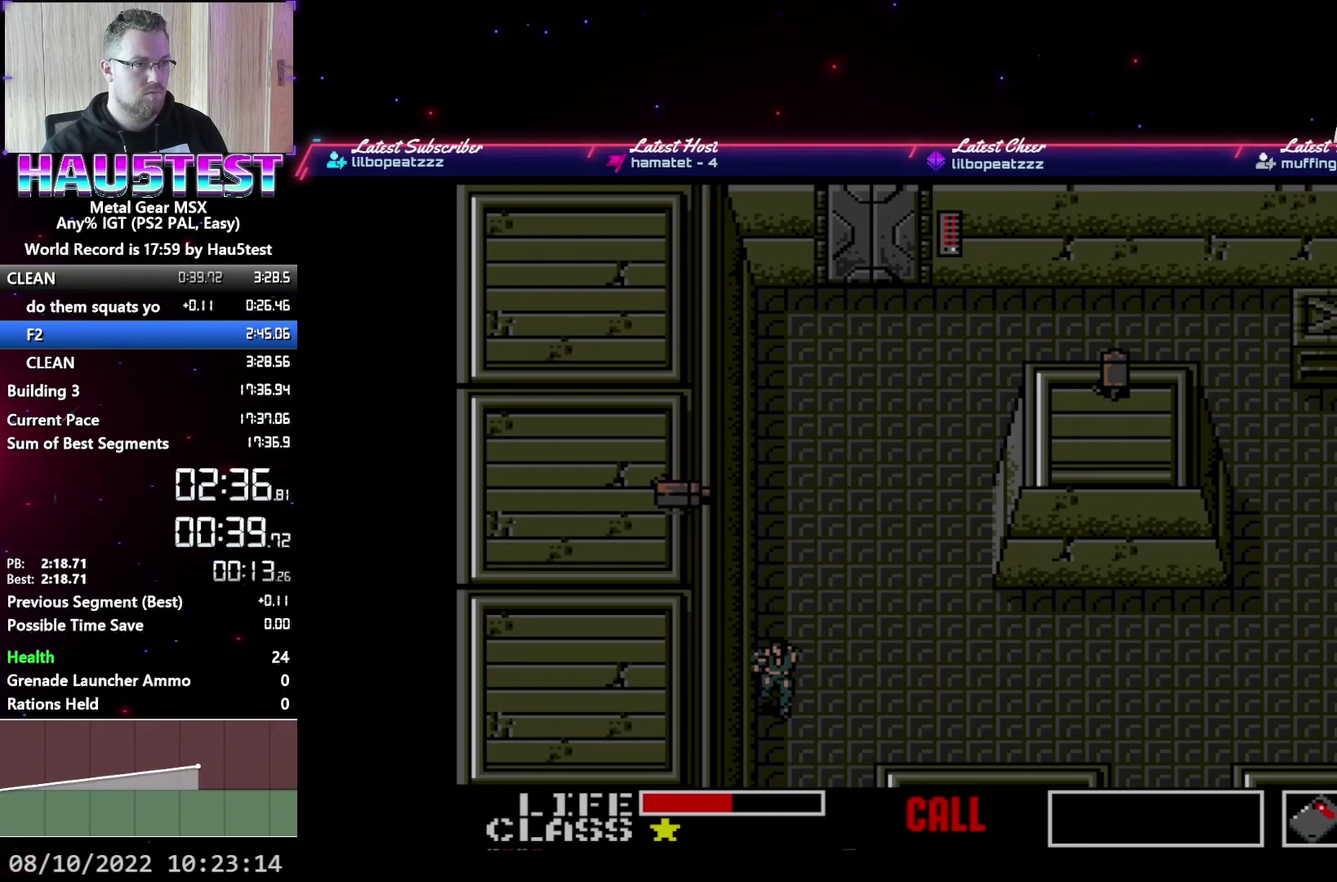
{"buttons": ["DPAD_DOWN"], "events": []}
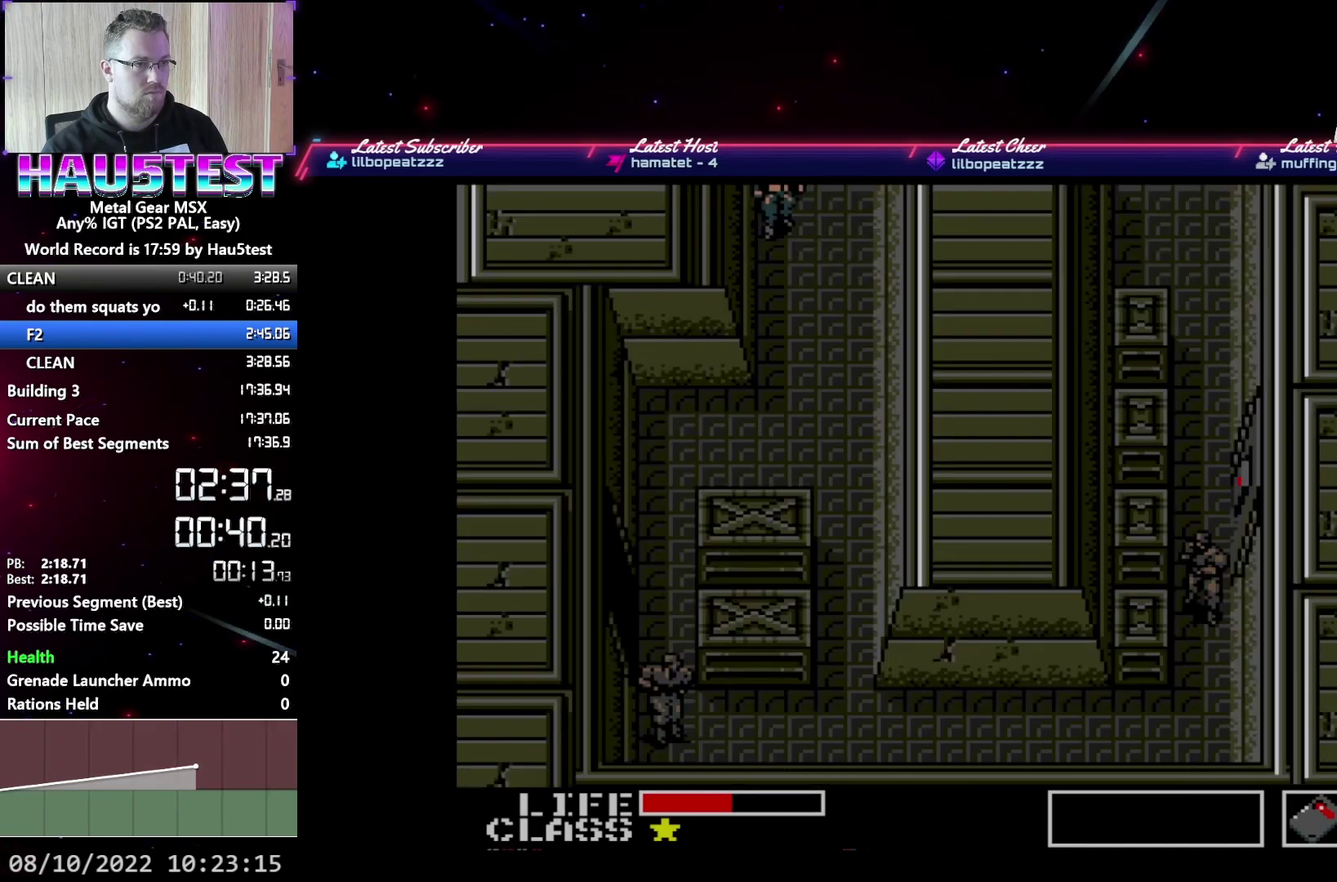
{"buttons": ["DPAD_DOWN"], "events": []}
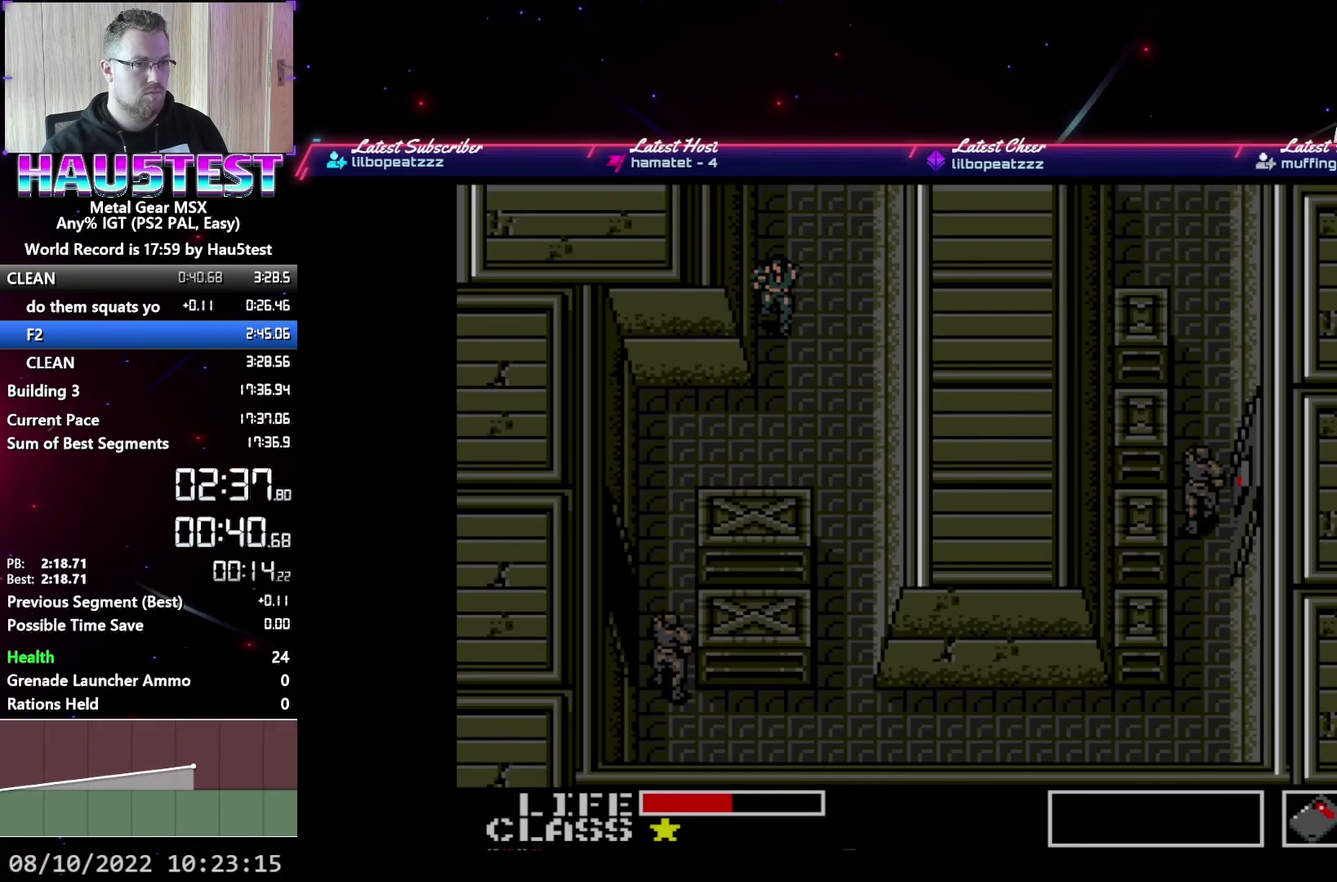
{"buttons": ["DPAD_LEFT"], "events": [[267, "DPAD_LEFT", "down"], [283, "DPAD_DOWN", "up"]]}
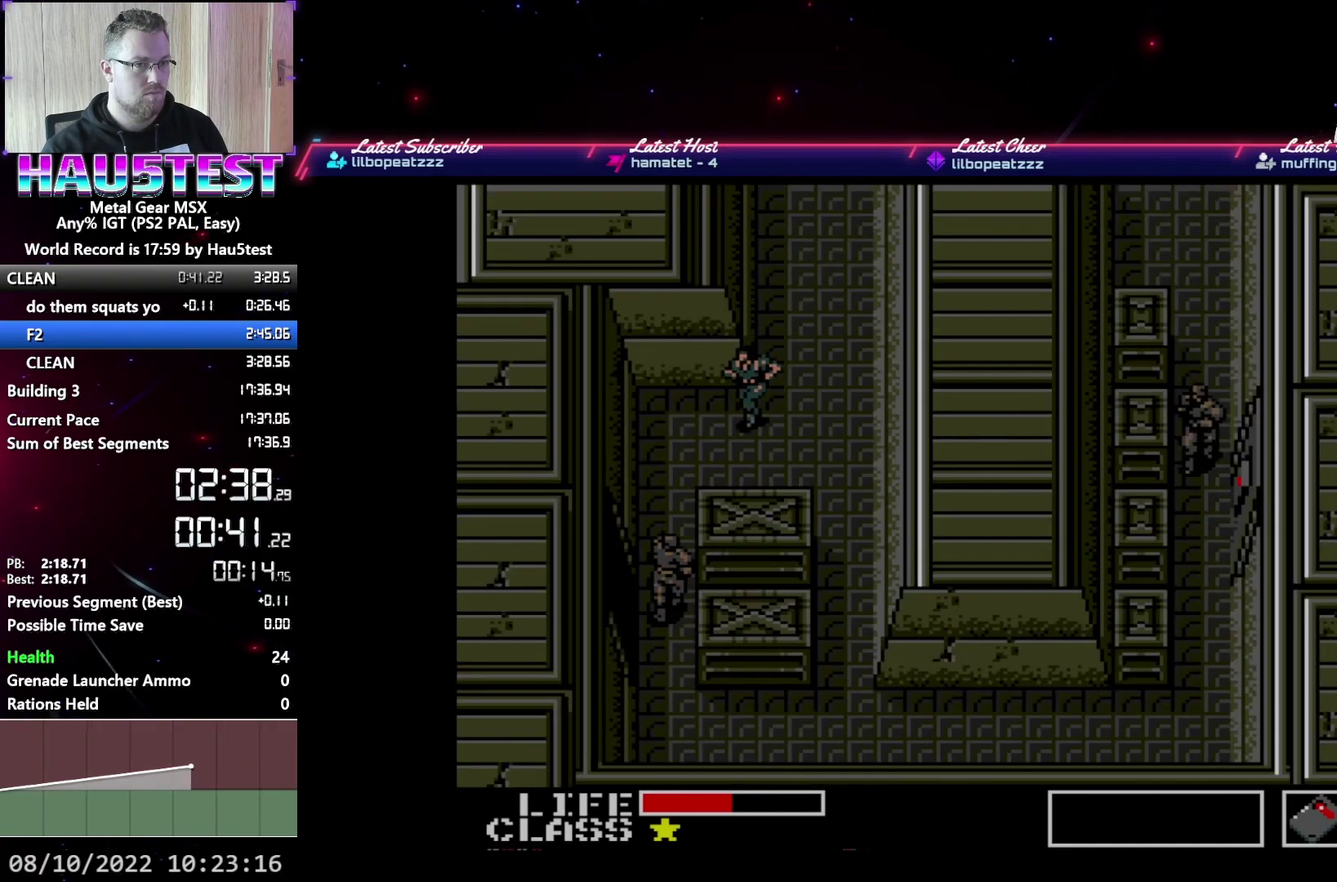
{"buttons": ["DPAD_DOWN"], "events": [[250, "DPAD_DOWN", "down"], [267, "DPAD_LEFT", "up"]]}
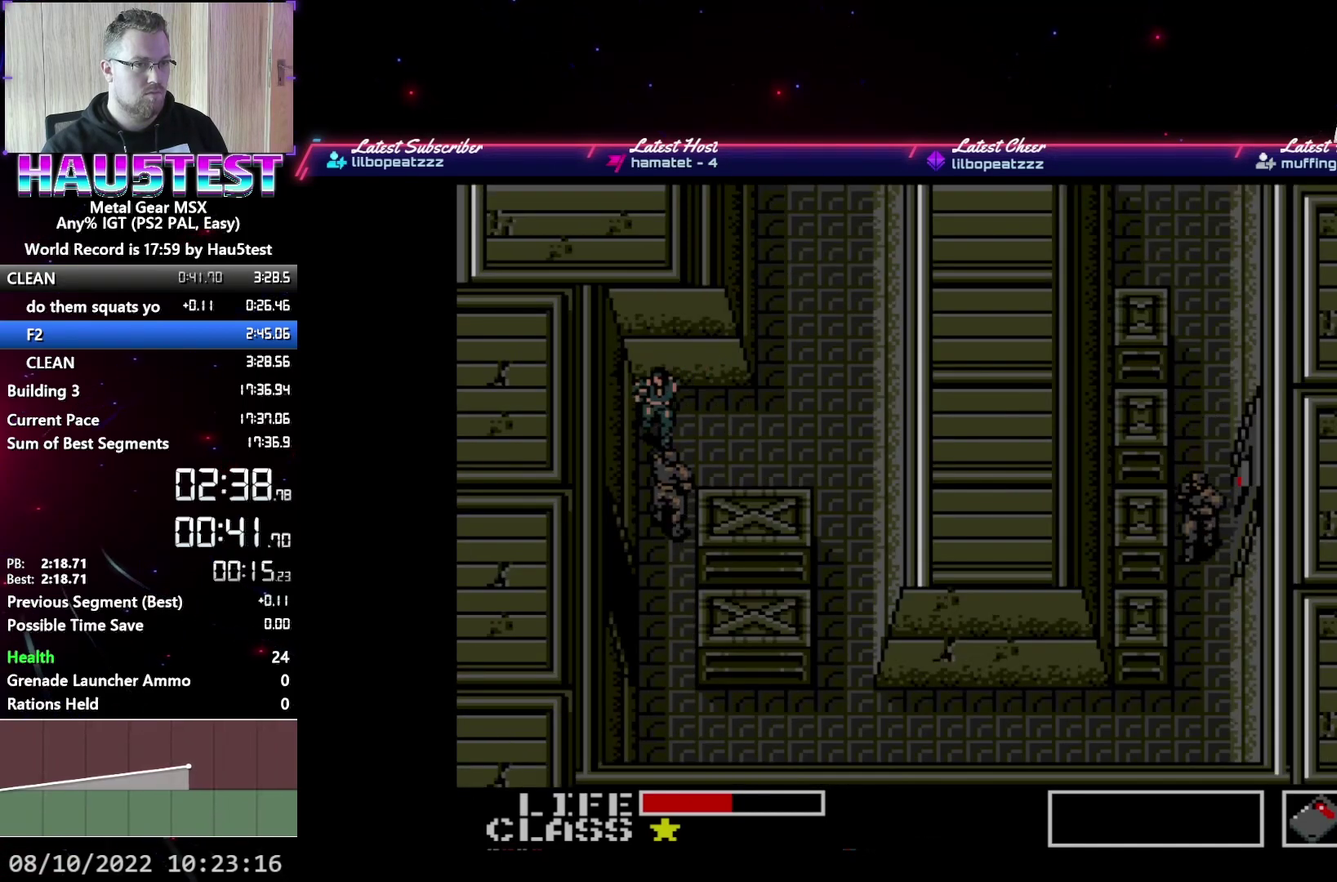
{"buttons": ["DPAD_DOWN"], "events": []}
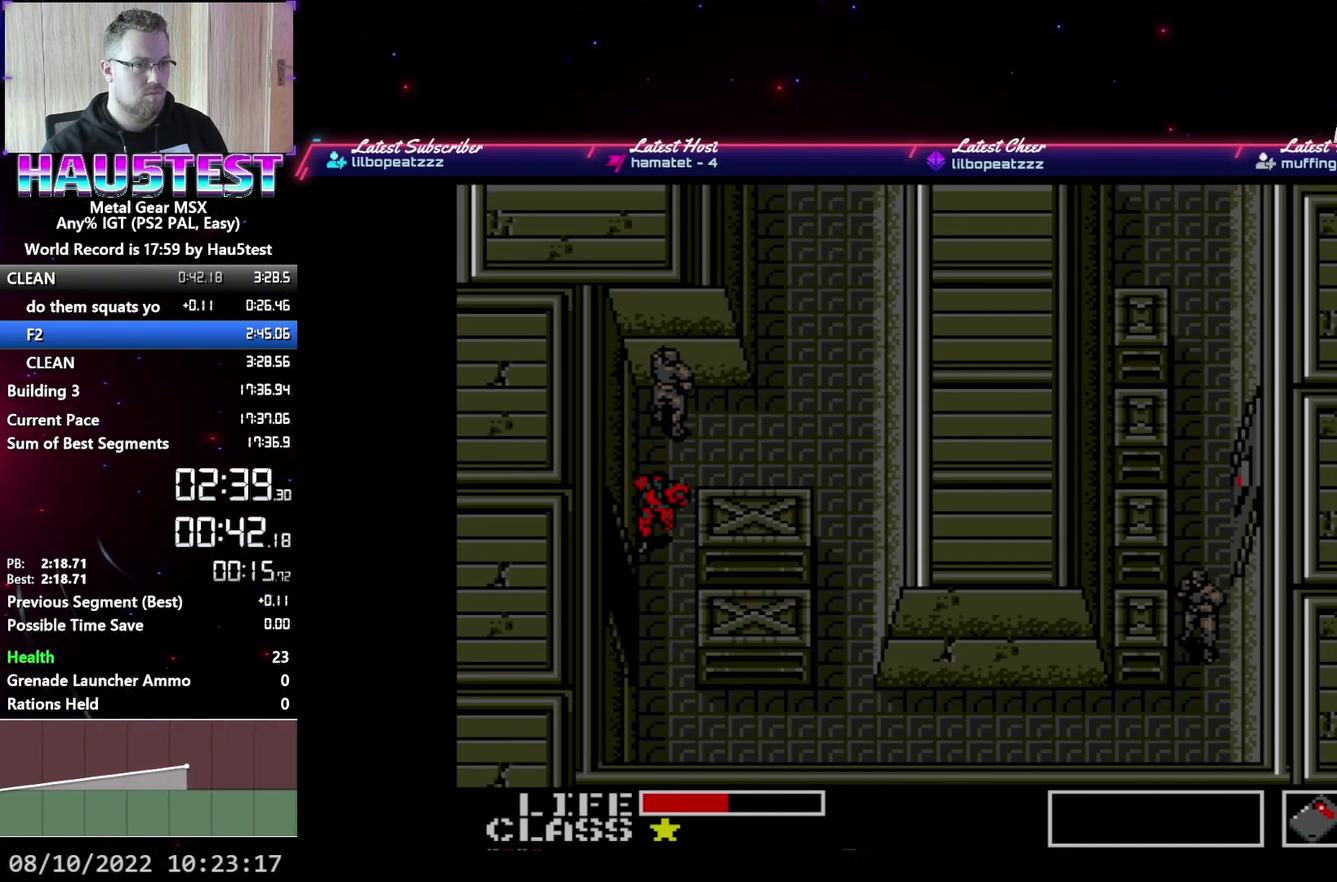
{"buttons": ["DPAD_LEFT"], "events": [[150, "DPAD_LEFT", "down"], [167, "DPAD_DOWN", "up"]]}
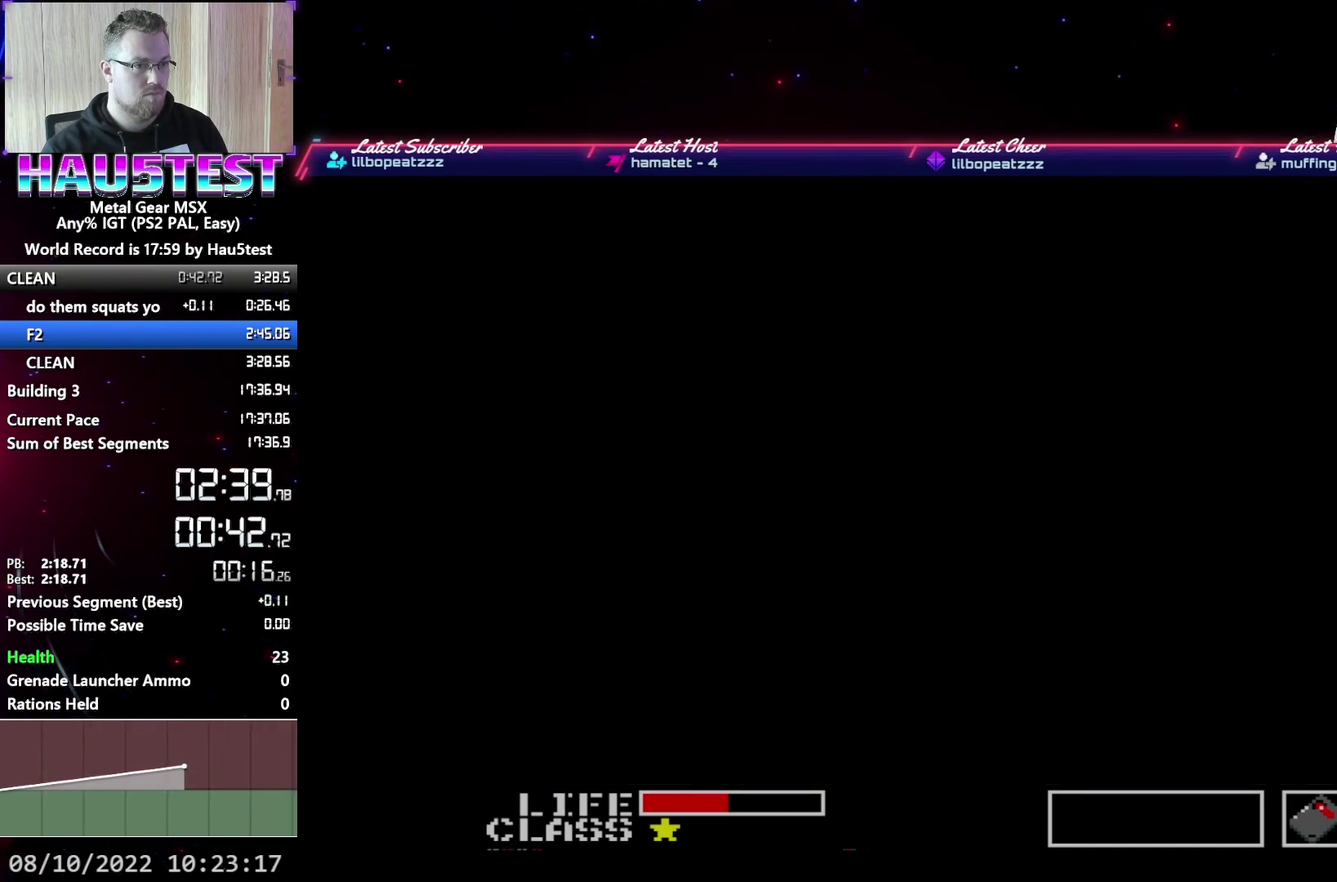
{"buttons": ["DPAD_LEFT"], "events": []}
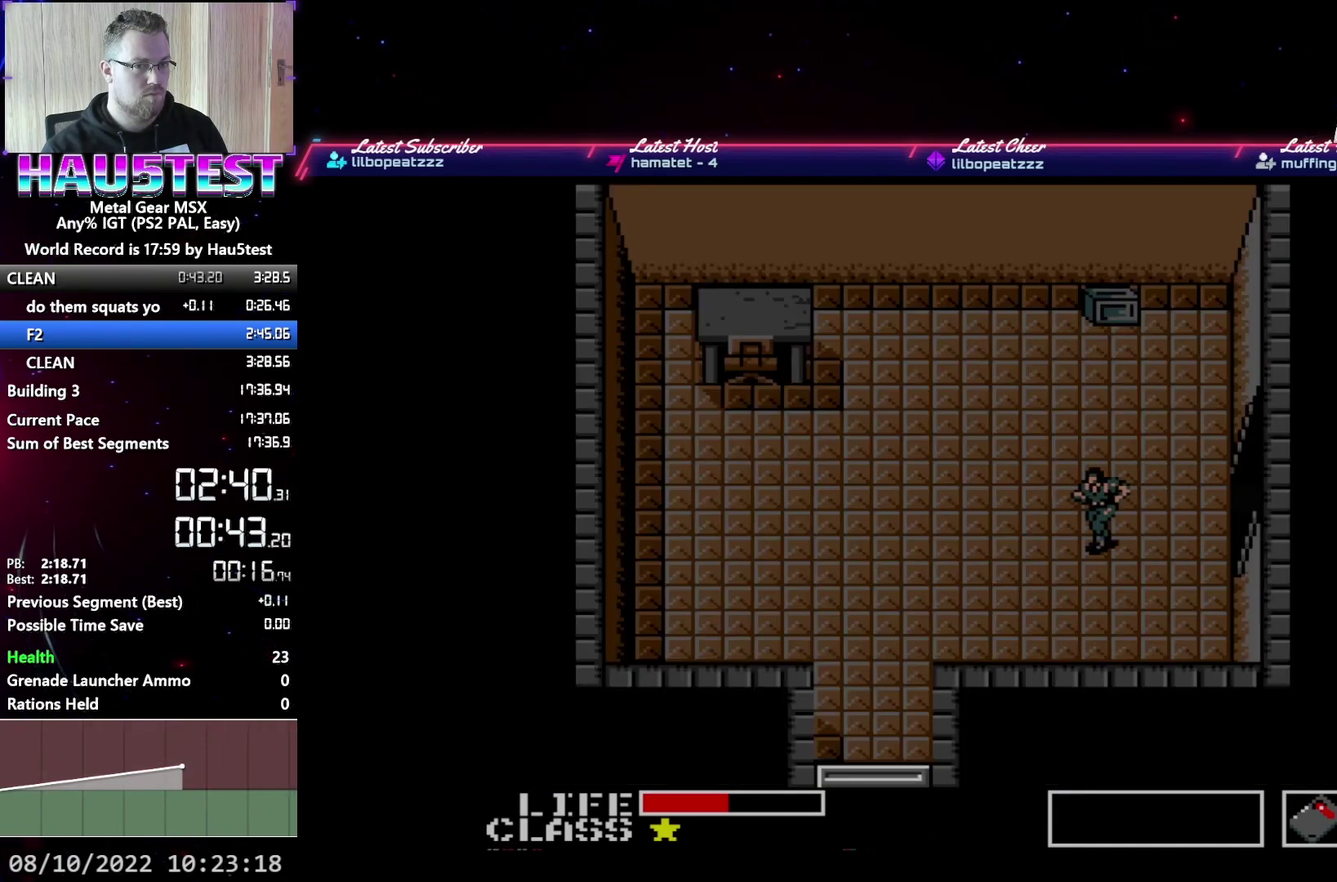
{"buttons": ["DPAD_LEFT"], "events": []}
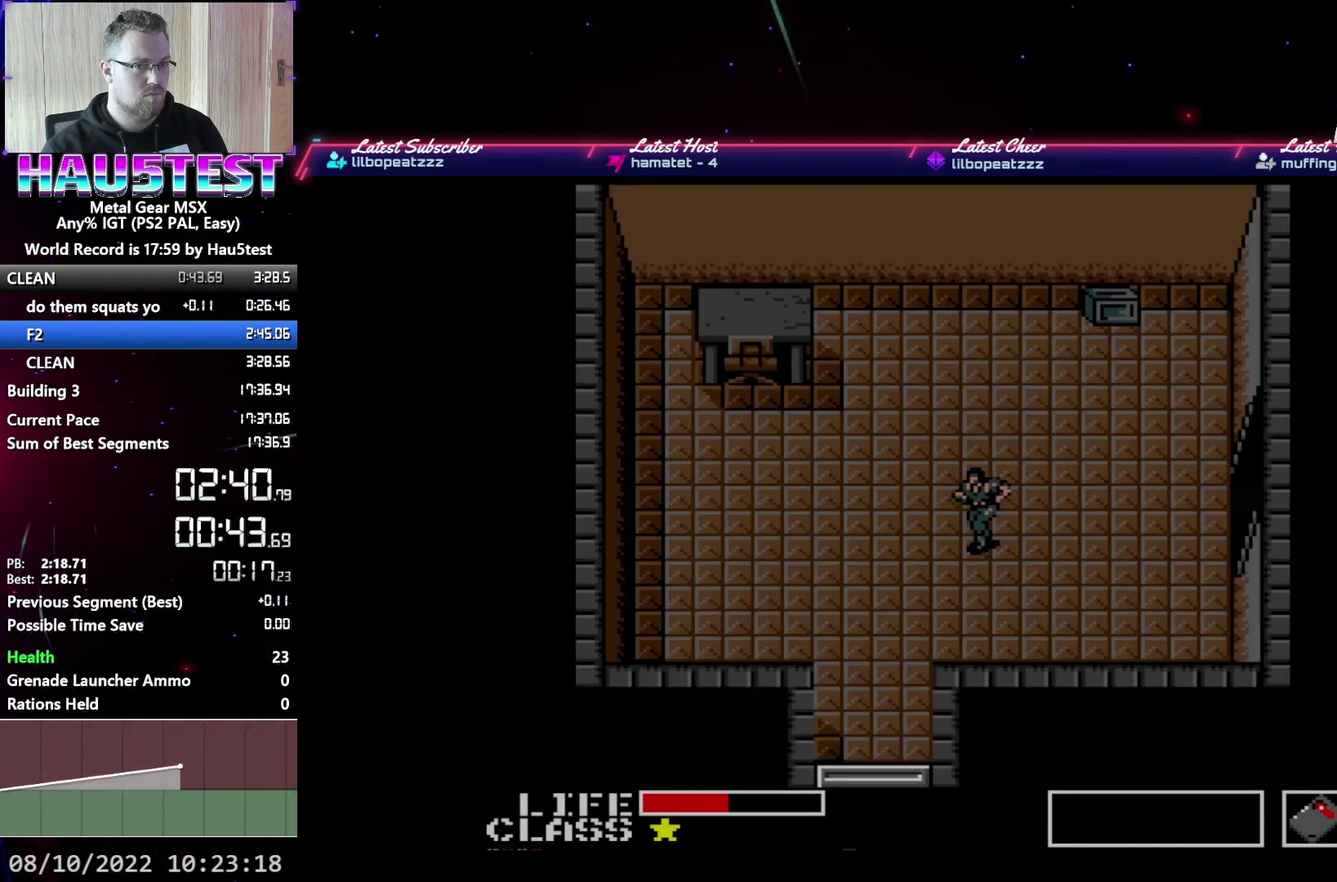
{"buttons": ["DPAD_DOWN"], "events": [[100, "DPAD_DOWN", "down"], [117, "DPAD_LEFT", "up"]]}
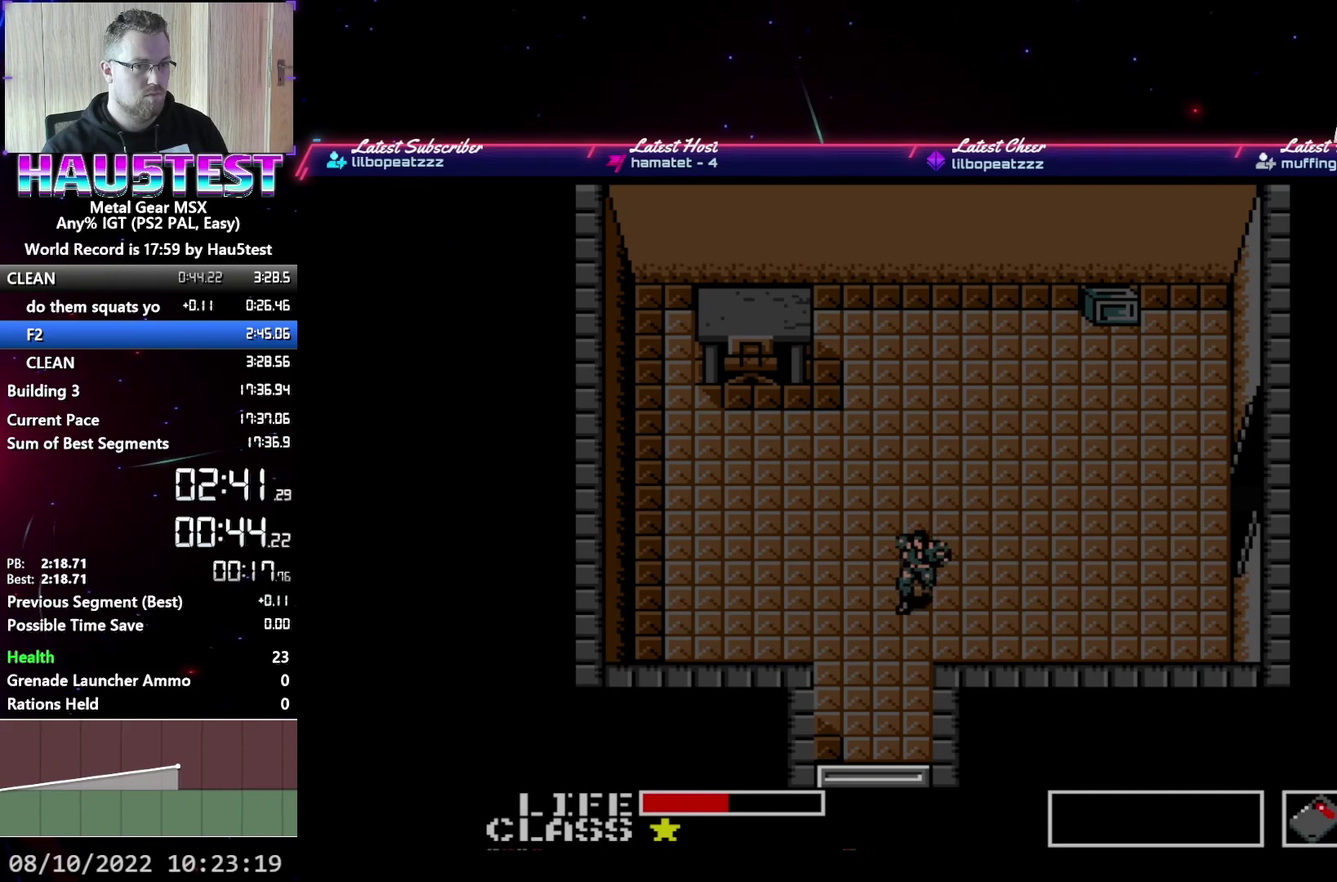
{"buttons": ["DPAD_DOWN"], "events": []}
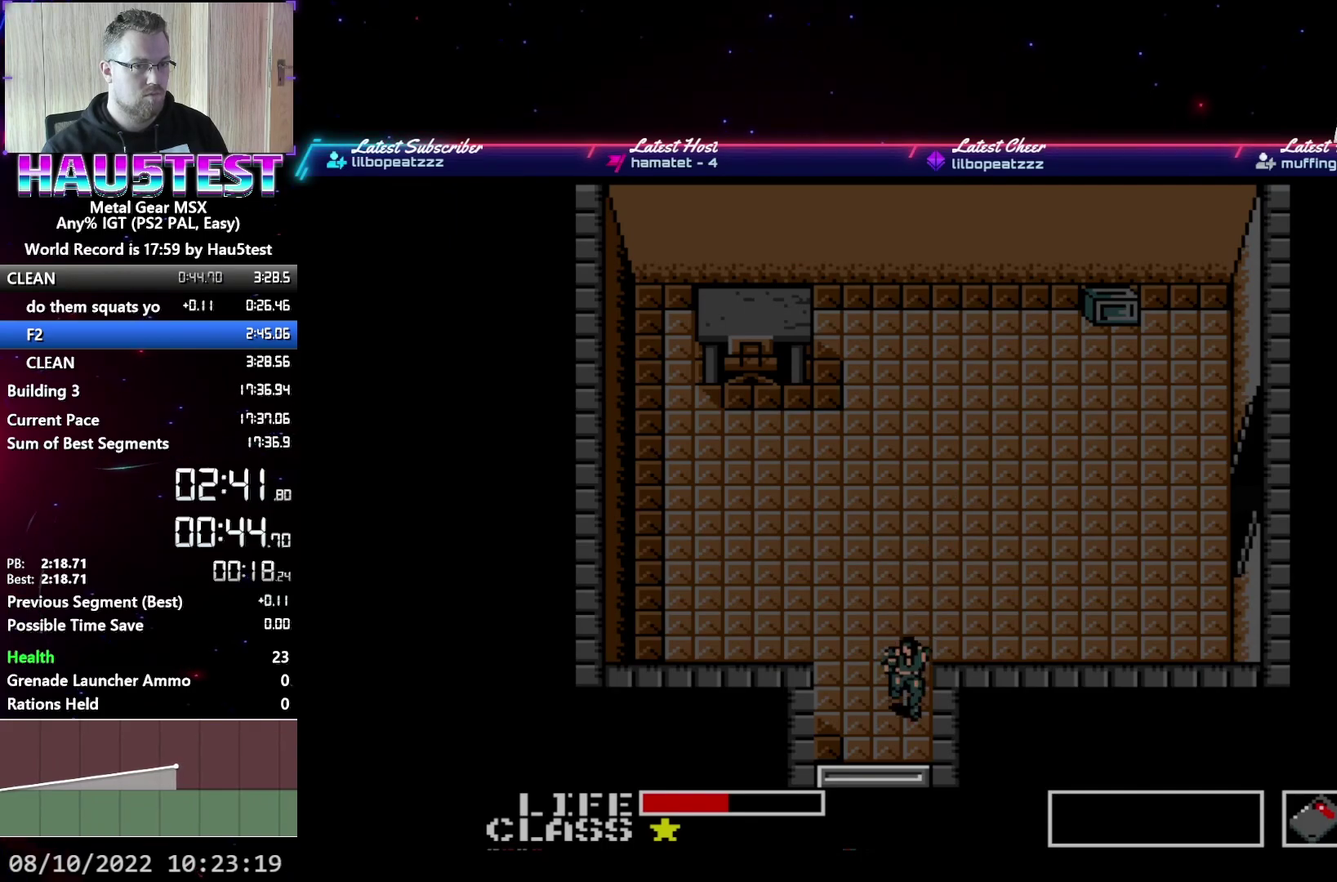
{"buttons": ["DPAD_DOWN"], "events": []}
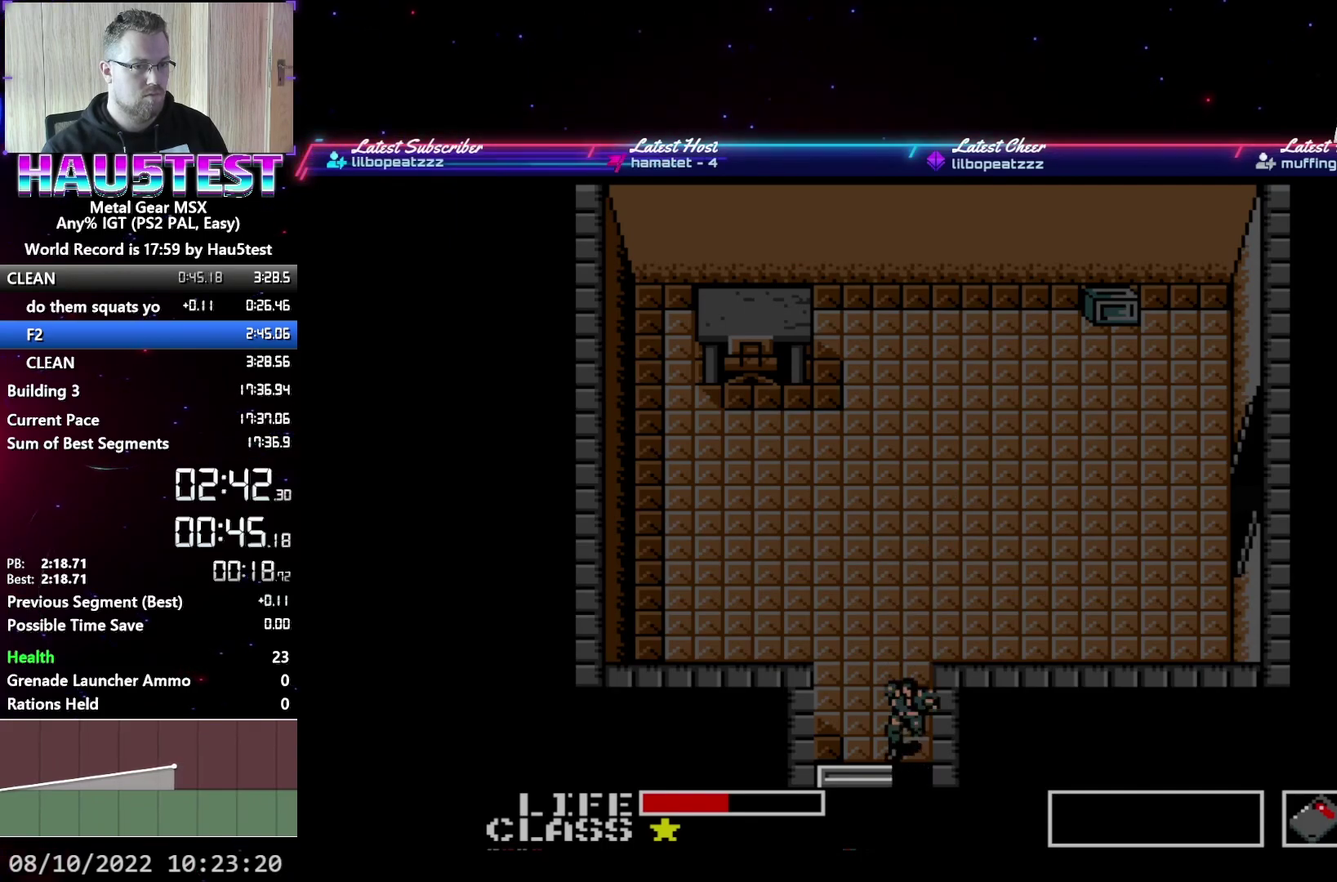
{"buttons": ["DPAD_DOWN"], "events": []}
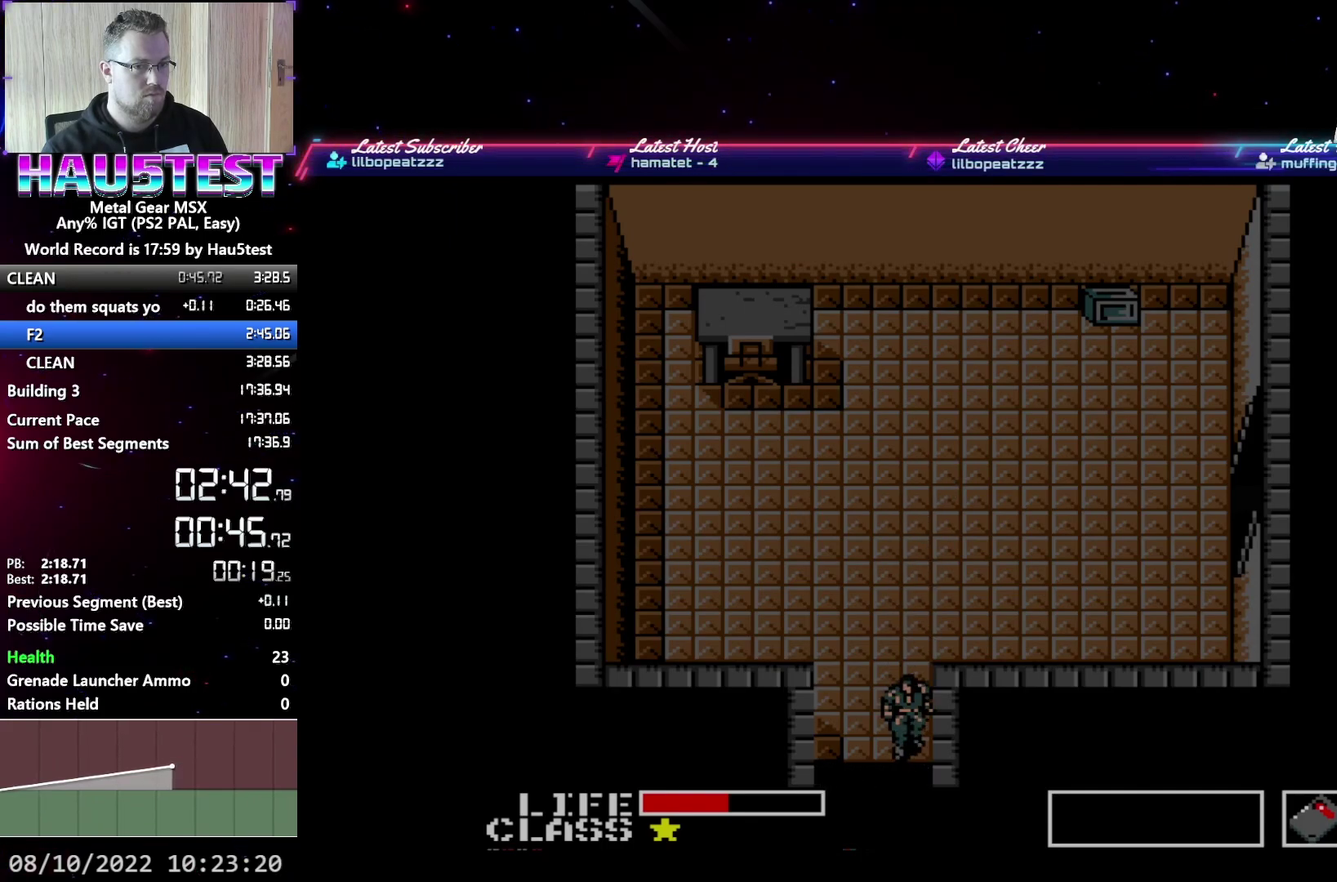
{"buttons": ["DPAD_RIGHT"], "events": [[150, "DPAD_DOWN", "up"], [150, "DPAD_RIGHT", "down"]]}
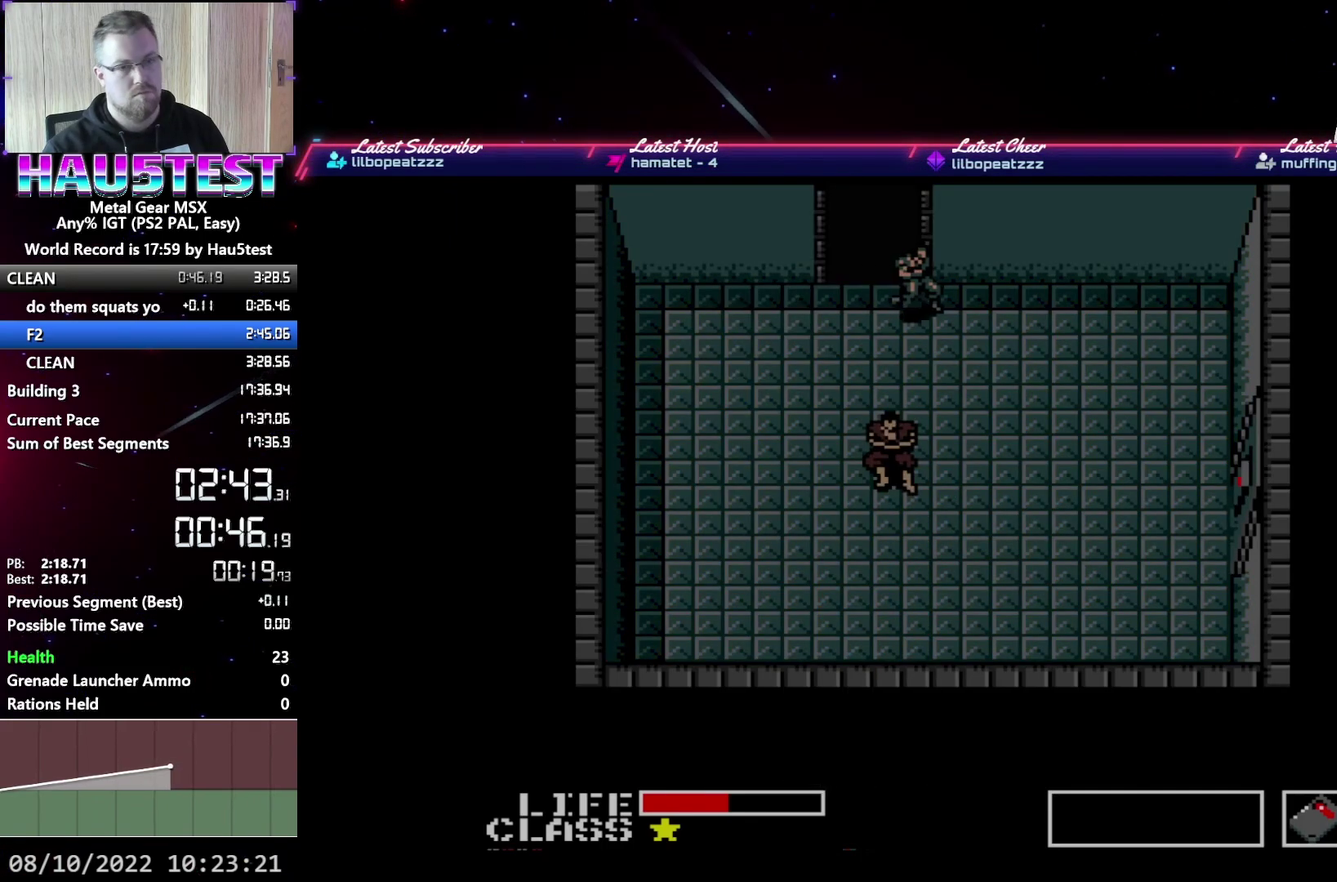
{"buttons": ["DPAD_RIGHT"], "events": []}
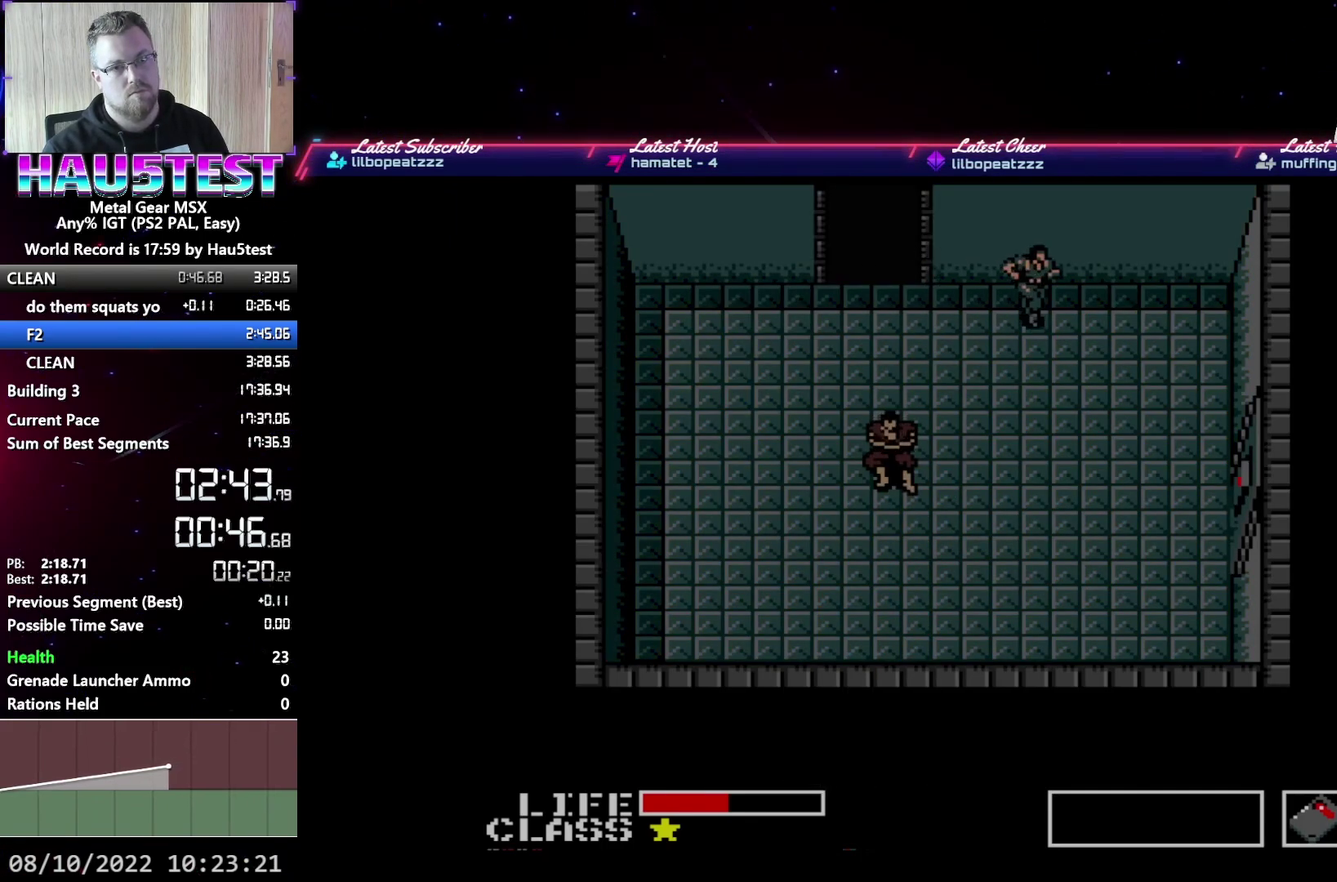
{"buttons": ["DPAD_RIGHT"], "events": []}
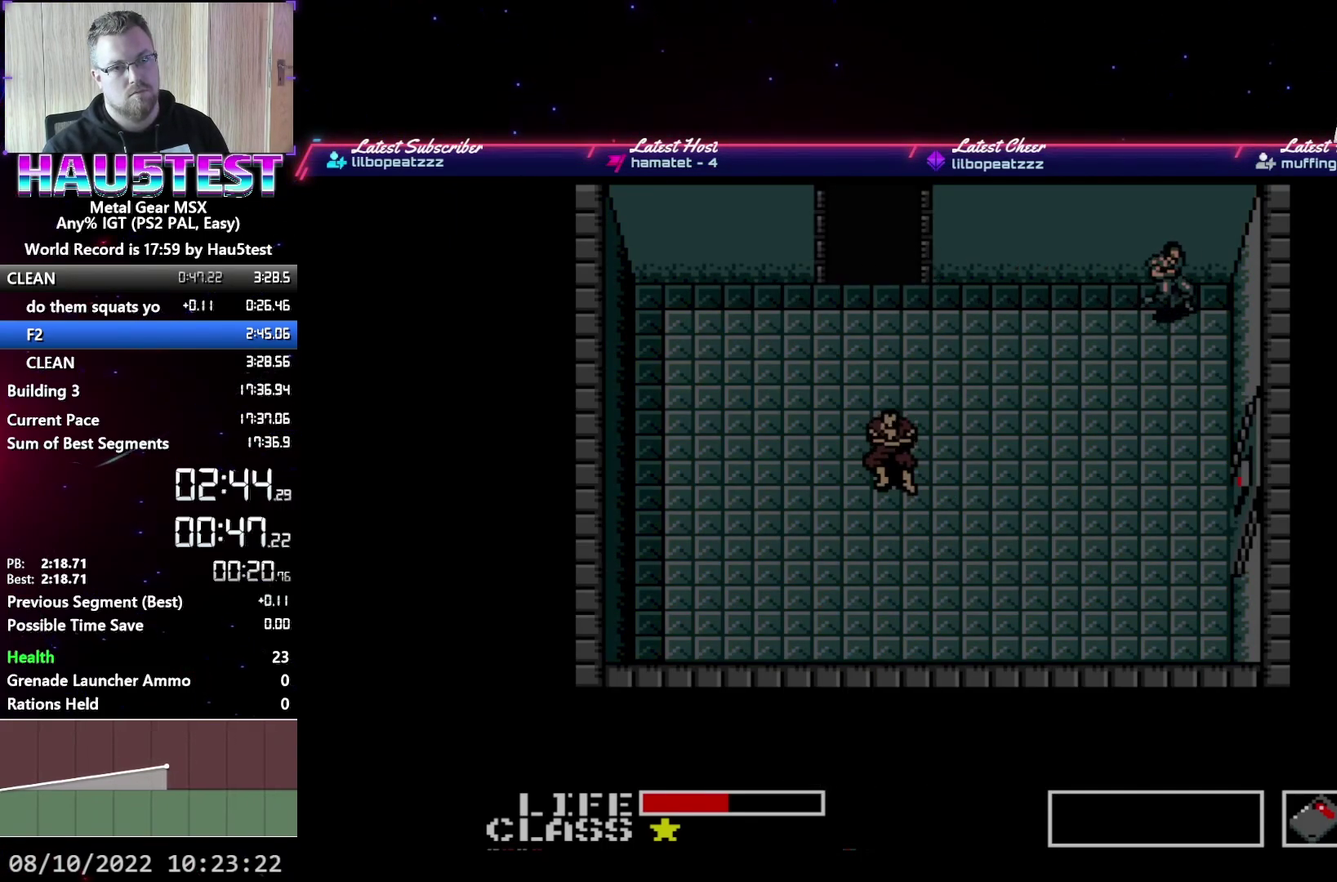
{"buttons": ["DPAD_DOWN"], "events": [[17, "DPAD_DOWN", "down"], [67, "DPAD_RIGHT", "up"]]}
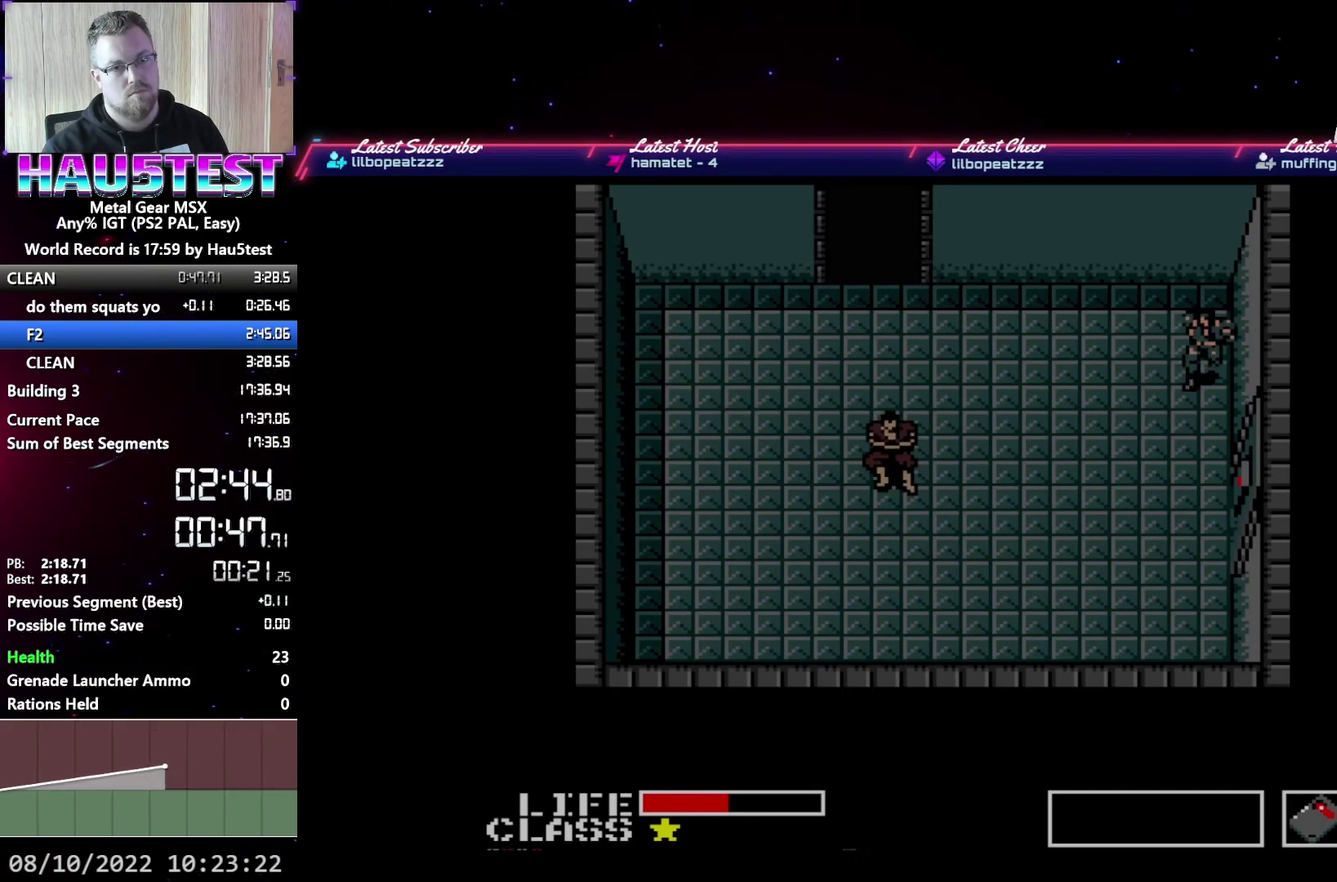
{"buttons": ["DPAD_DOWN", "DPAD_RIGHT"], "events": [[467, "DPAD_RIGHT", "down"]]}
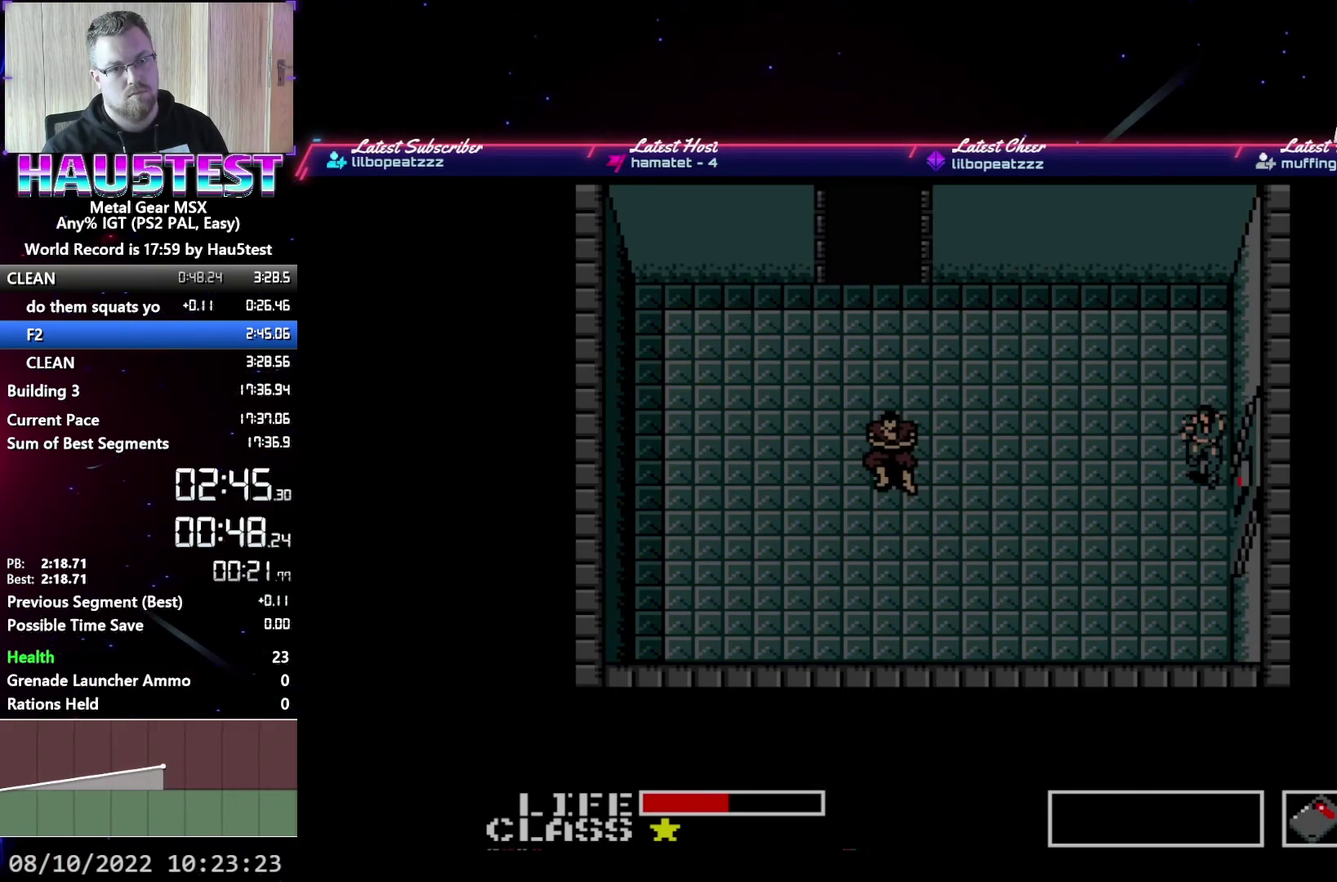
{"buttons": ["DPAD_RIGHT"], "events": [[17, "DPAD_DOWN", "up"]]}
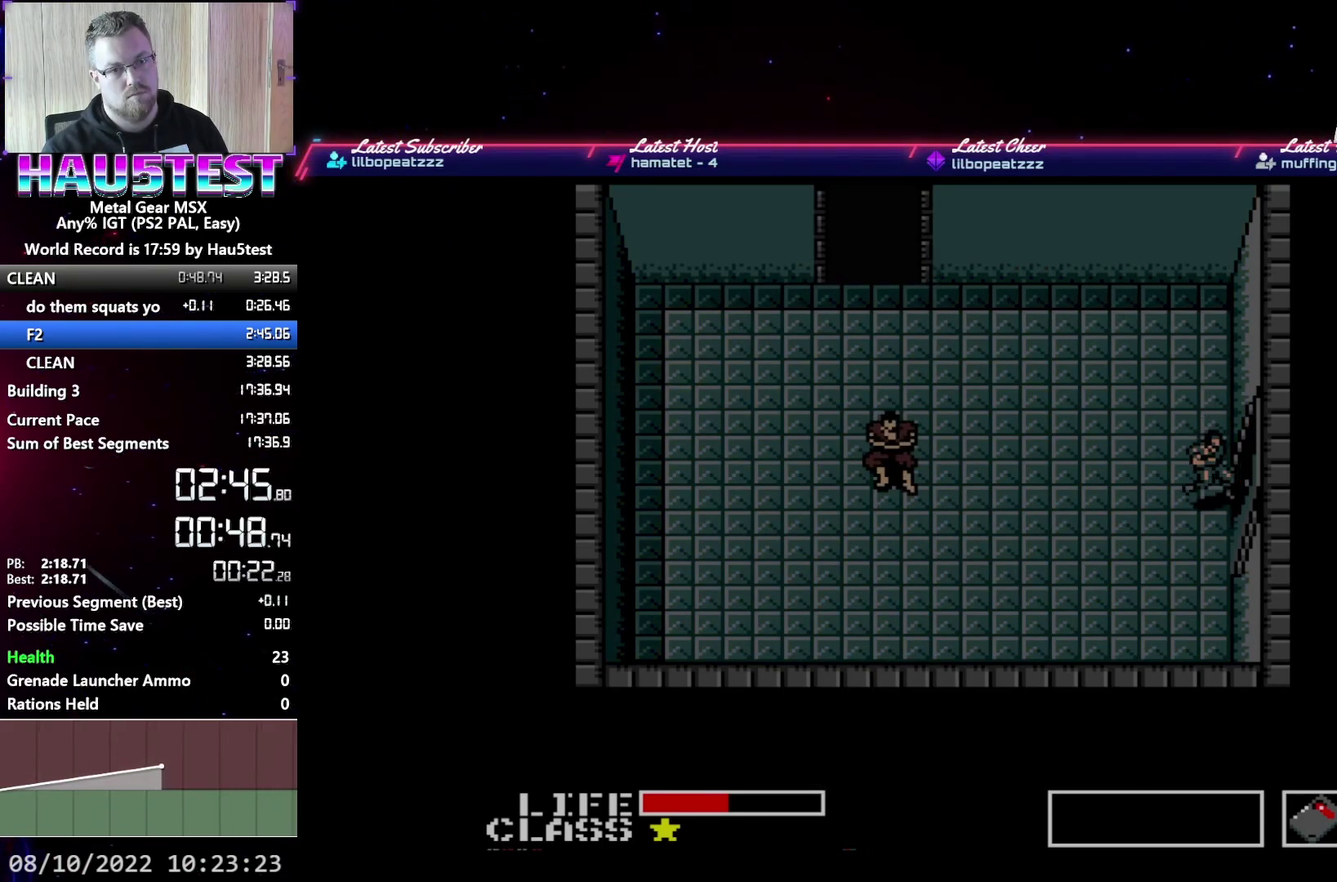
{"buttons": ["DPAD_RIGHT"], "events": []}
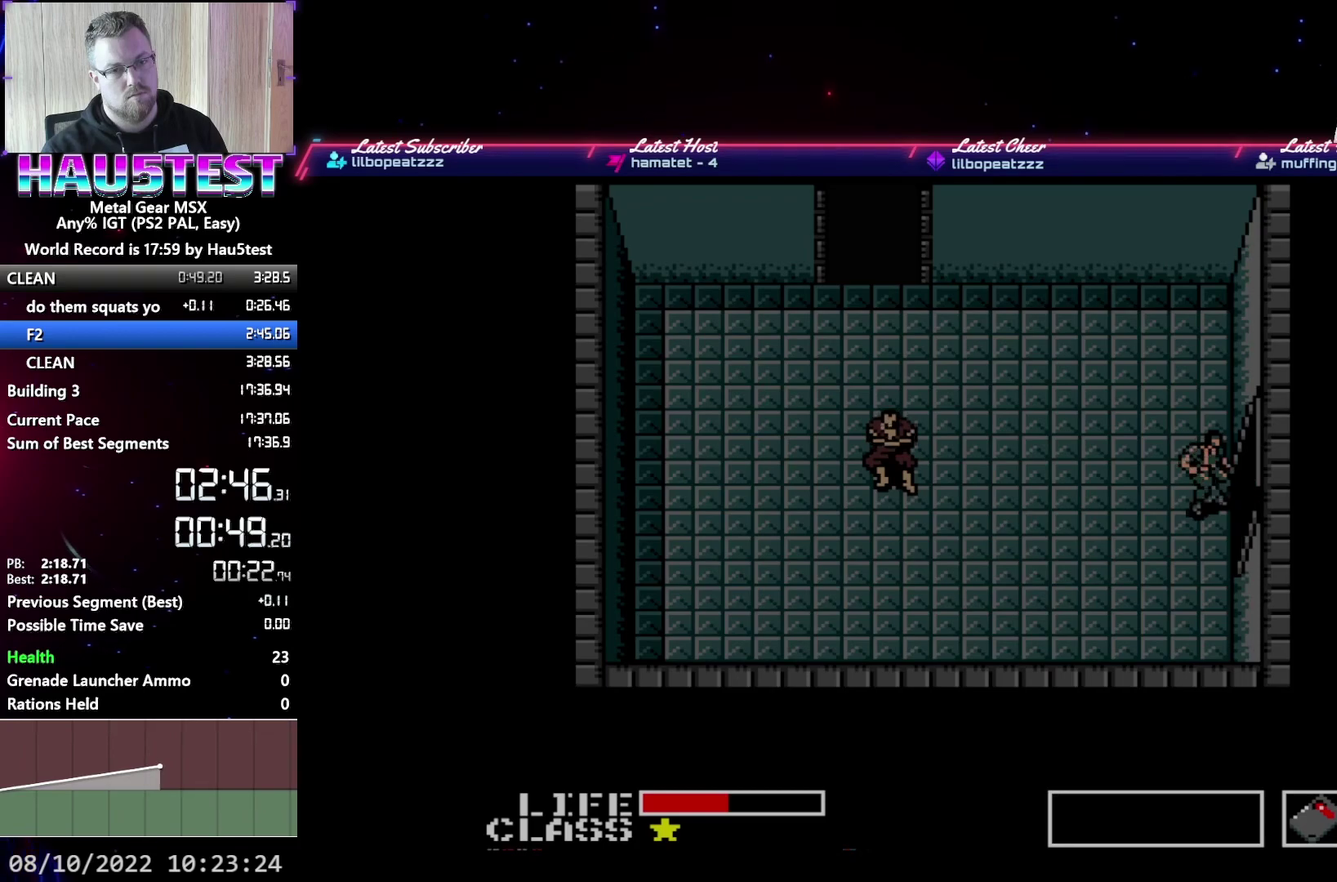
{"buttons": [], "events": [[133, "DPAD_RIGHT", "up"]]}